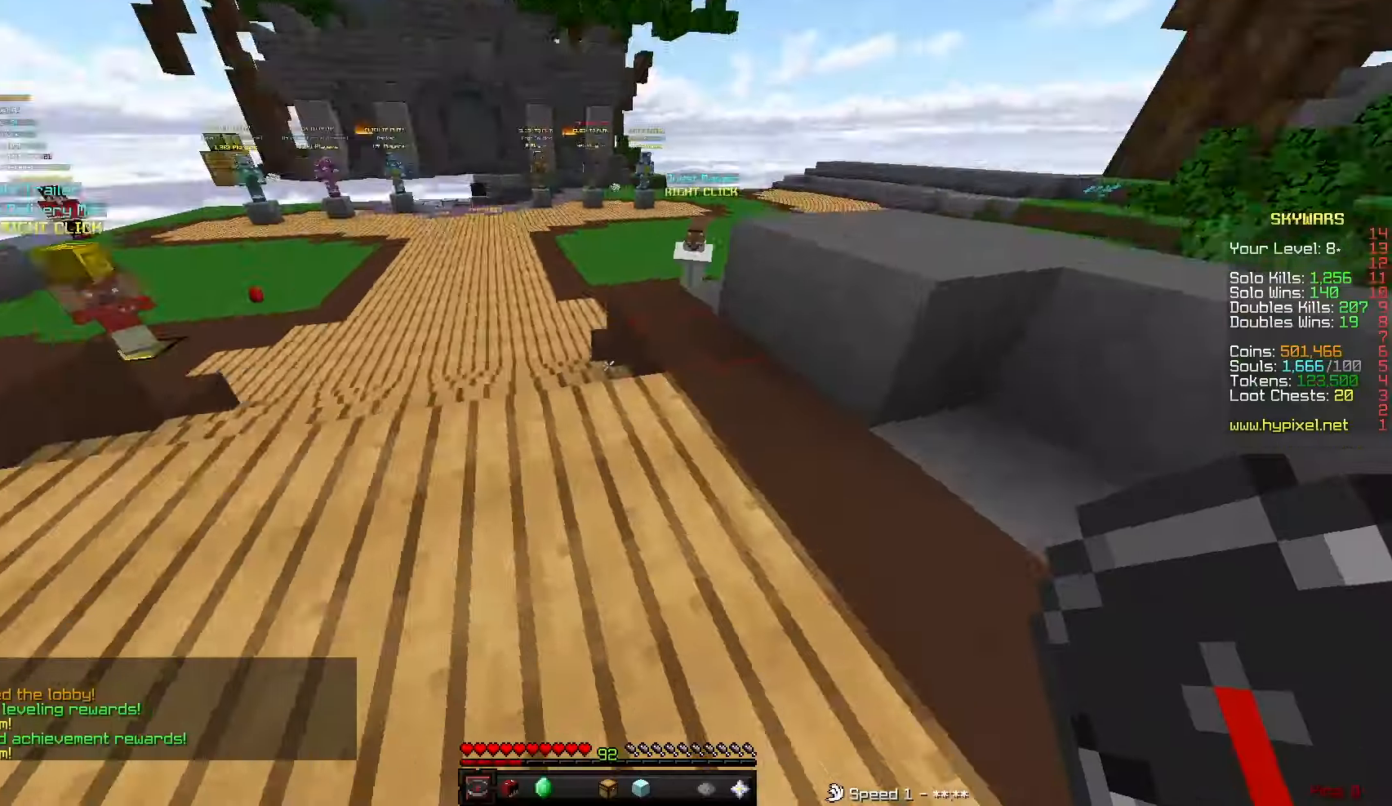
Gameplay with keyboard and mouse; each line is a JSON object with the keys and mouse buttons held at the frame after it. "events" lists presses ("down") and releases ("up") of "a", "d", "s", "sneak", "w", "mouse_left" and "mouse_right" between this image and that frame as [ms after this image, input, new state], when the widget could be followed in between. "mouse_left", "mouse_right" = the "left", "right" buttons of the "mouse" list. No other keys are recorded. Fast repeated clicks can show as one long hold. Mouse movement is not recorded. Key names are as the overlay labels them; some are game actions (e.g. jump) rather than physical keys.
{"keys": ["d"], "mouse": [], "events": [[66, "d", "up"], [233, "sneak", "up"], [483, "d", "down"]]}
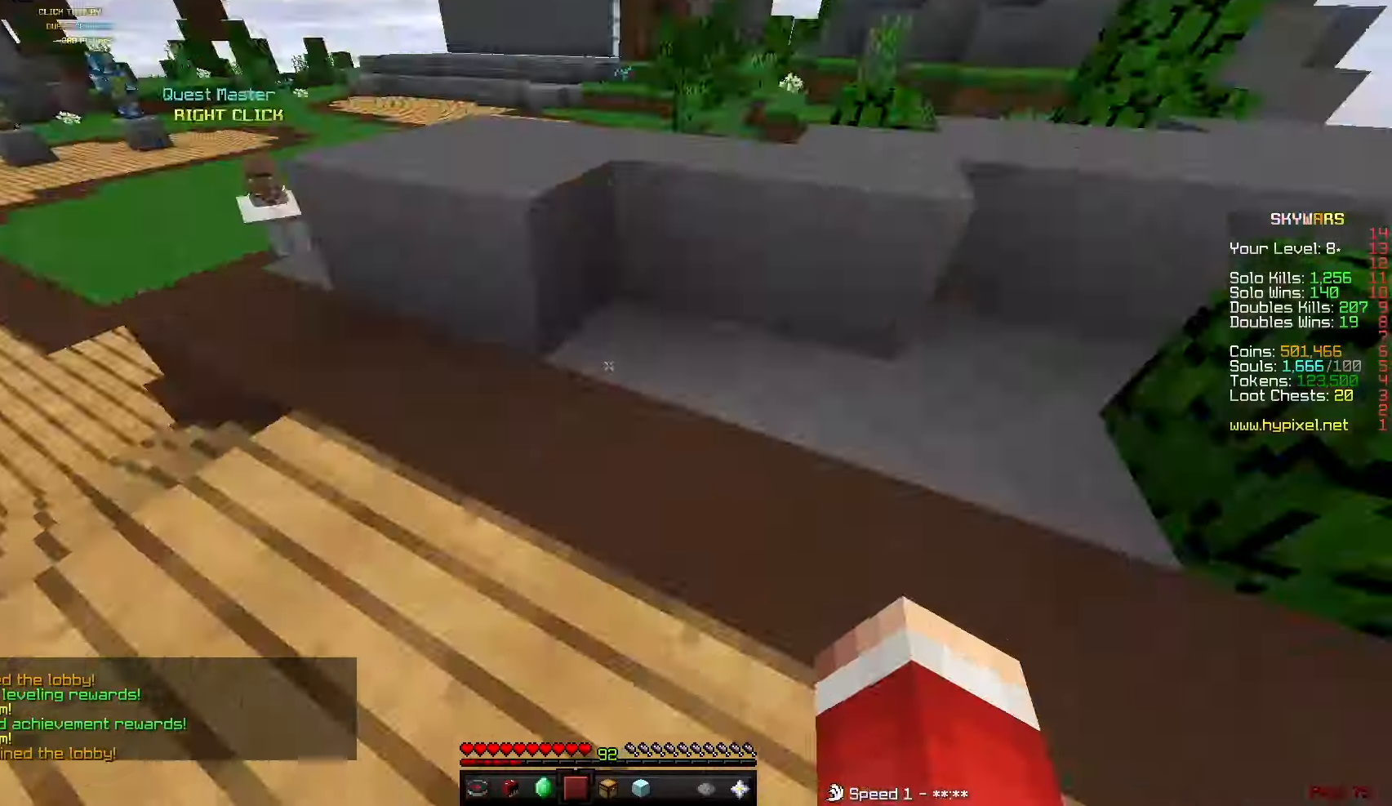
{"keys": ["w"], "mouse": [], "events": [[234, "a", "down"], [234, "d", "up"], [234, "w", "down"], [300, "a", "up"]]}
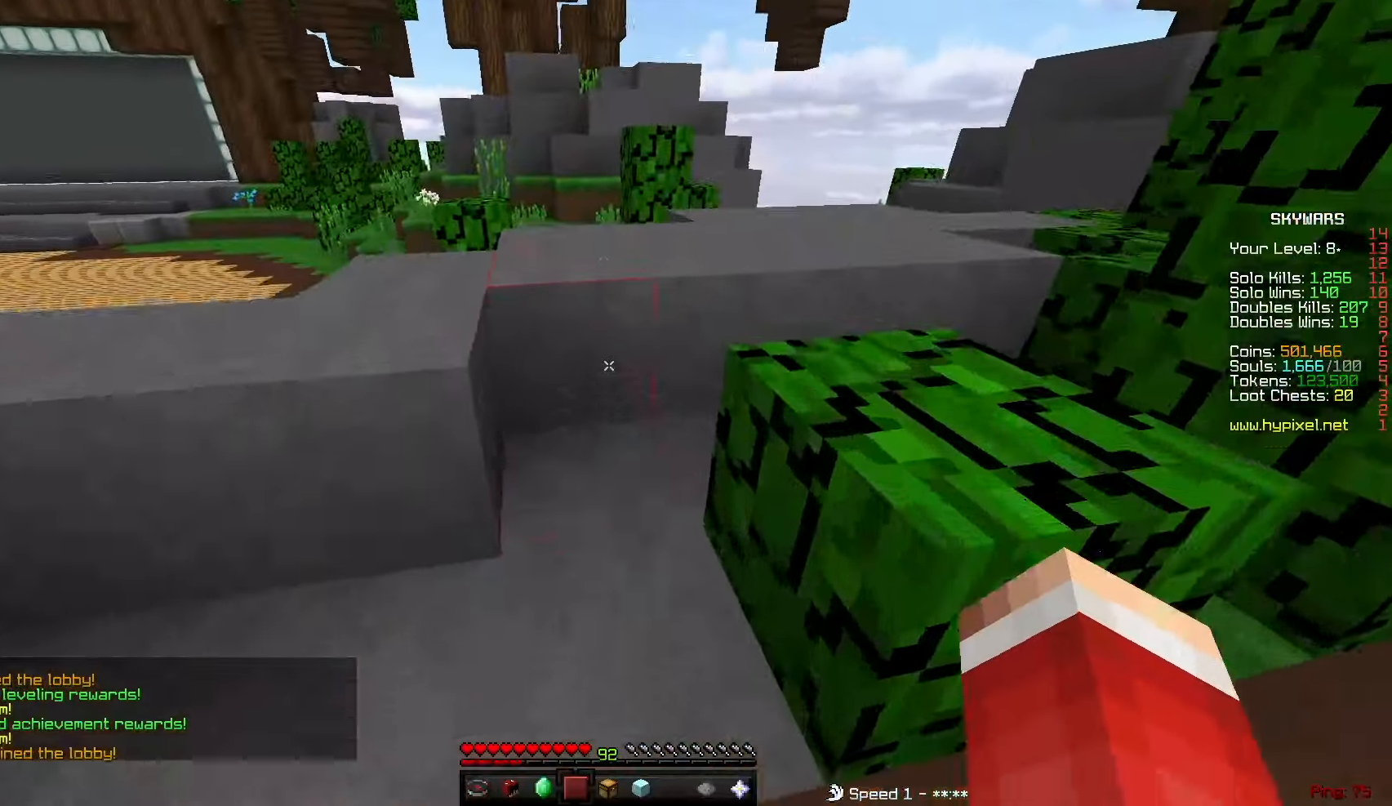
{"keys": ["w"], "mouse": [], "events": [[66, "mouse_left", "down"], [150, "mouse_left", "up"], [250, "mouse_left", "down"], [367, "mouse_left", "up"]]}
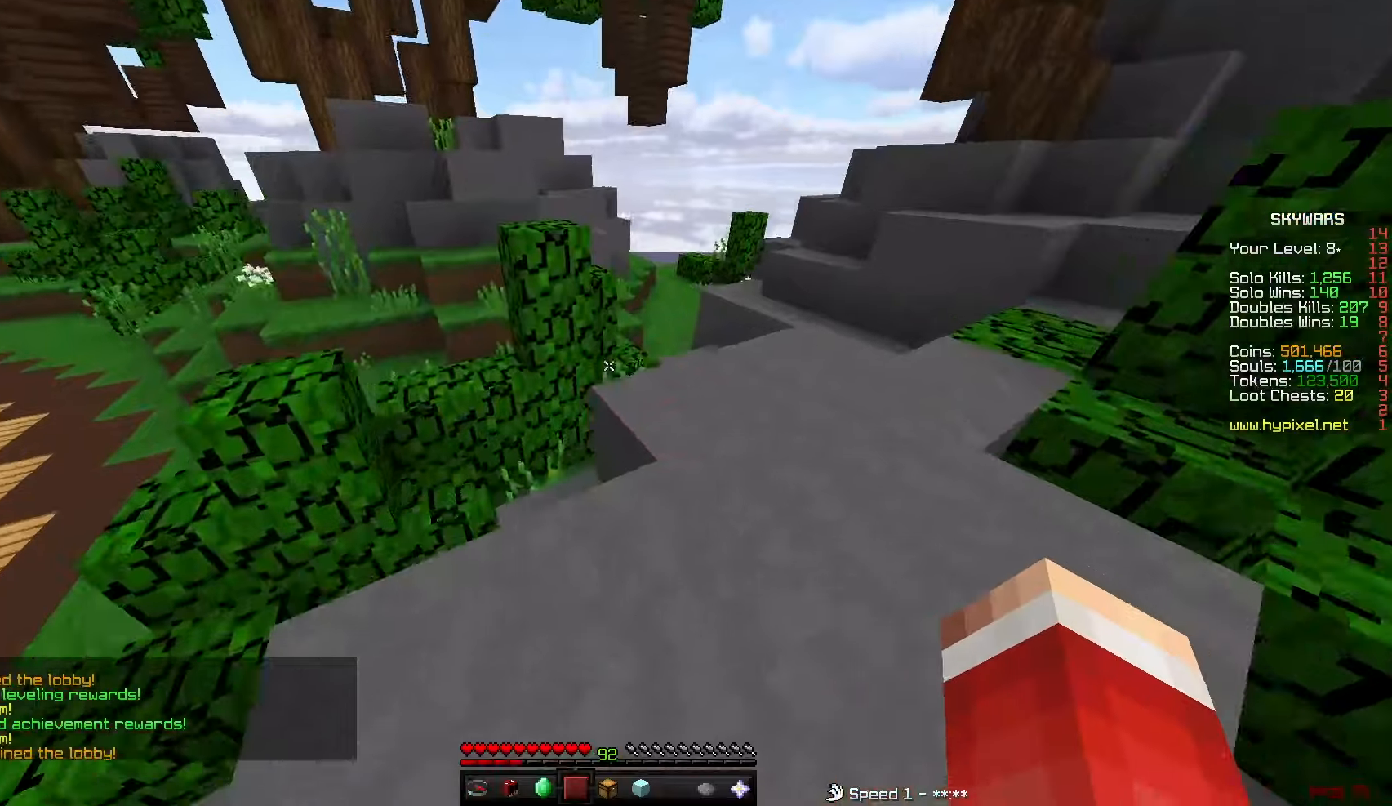
{"keys": ["d", "w"], "mouse": [], "events": [[167, "d", "down"]]}
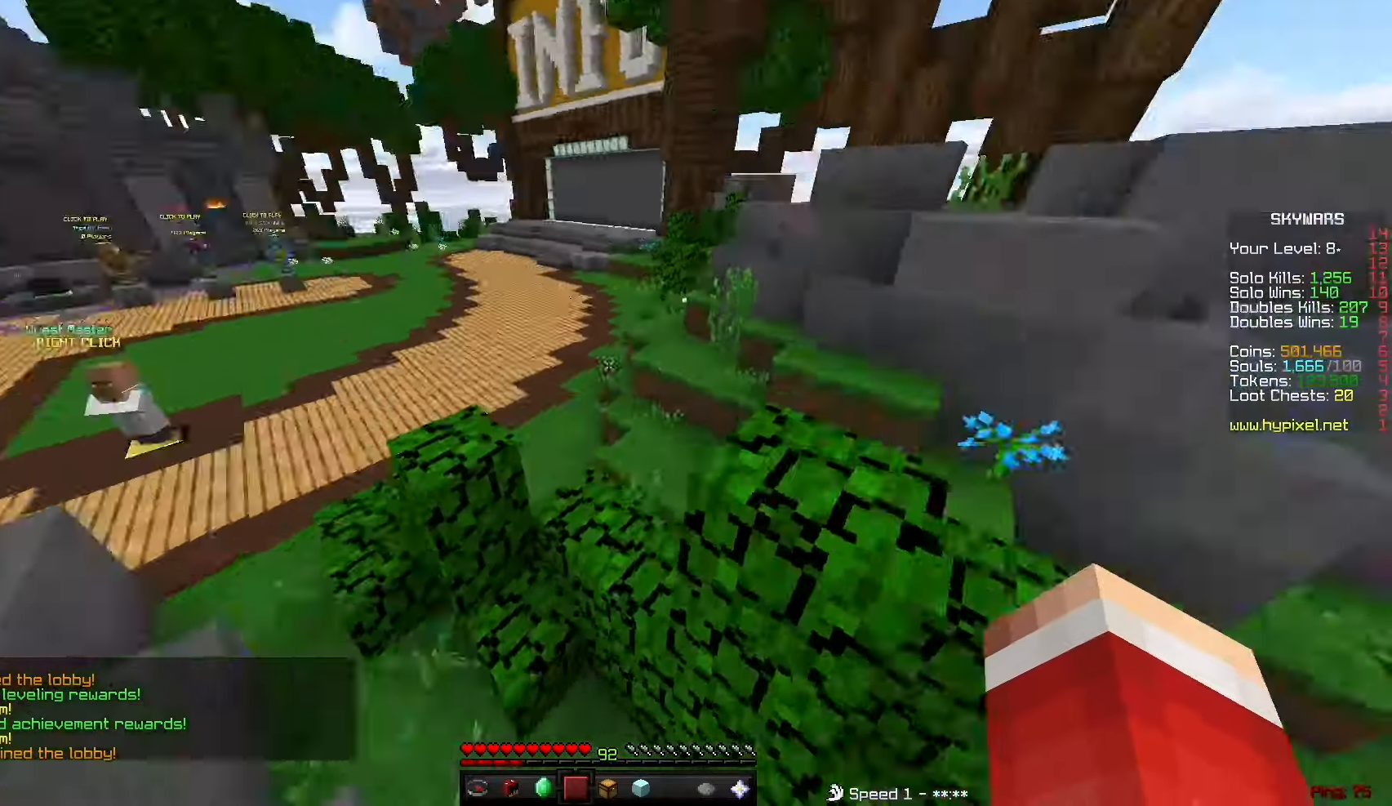
{"keys": ["d", "s", "sneak"], "mouse": [], "events": [[133, "sneak", "down"], [133, "w", "up"], [233, "s", "down"]]}
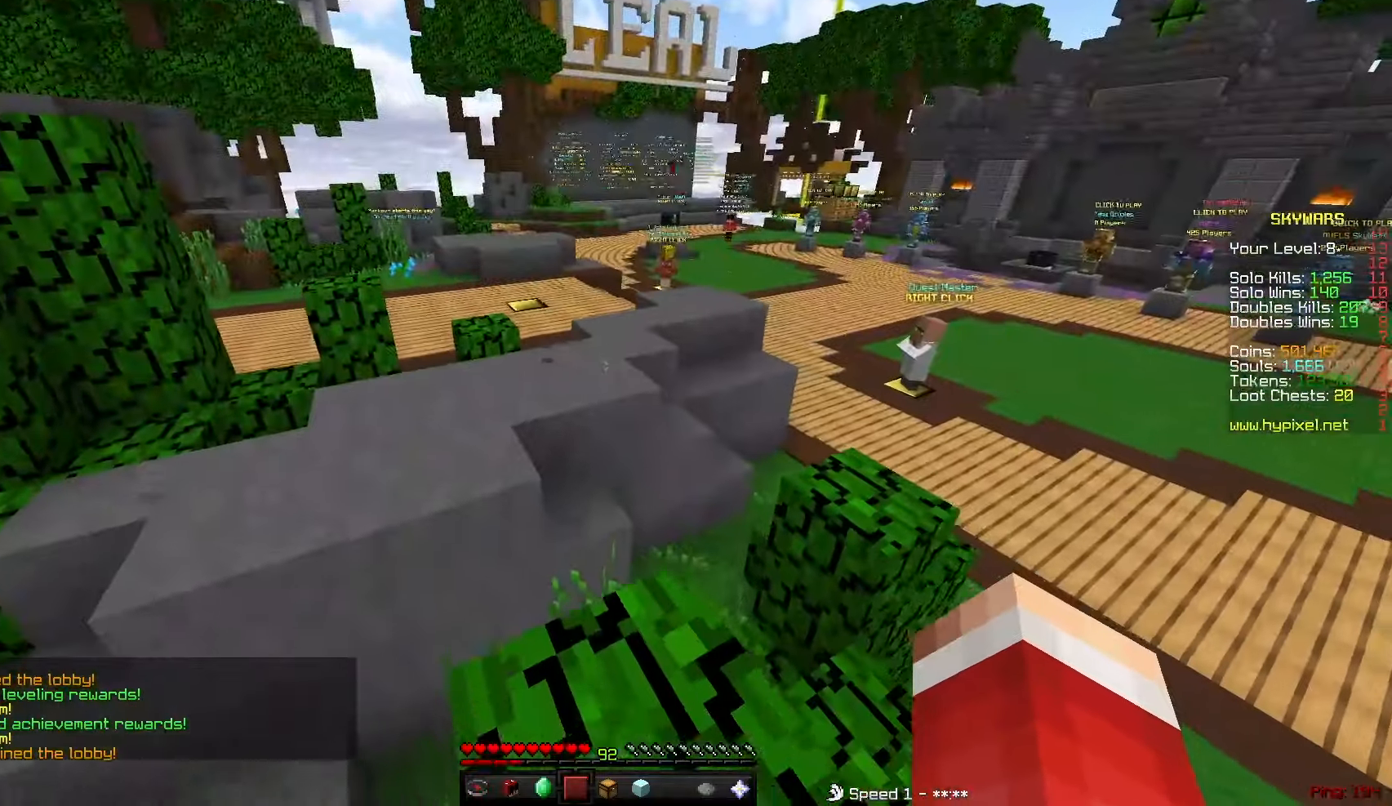
{"keys": ["s", "sneak"], "mouse": [], "events": [[384, "d", "up"]]}
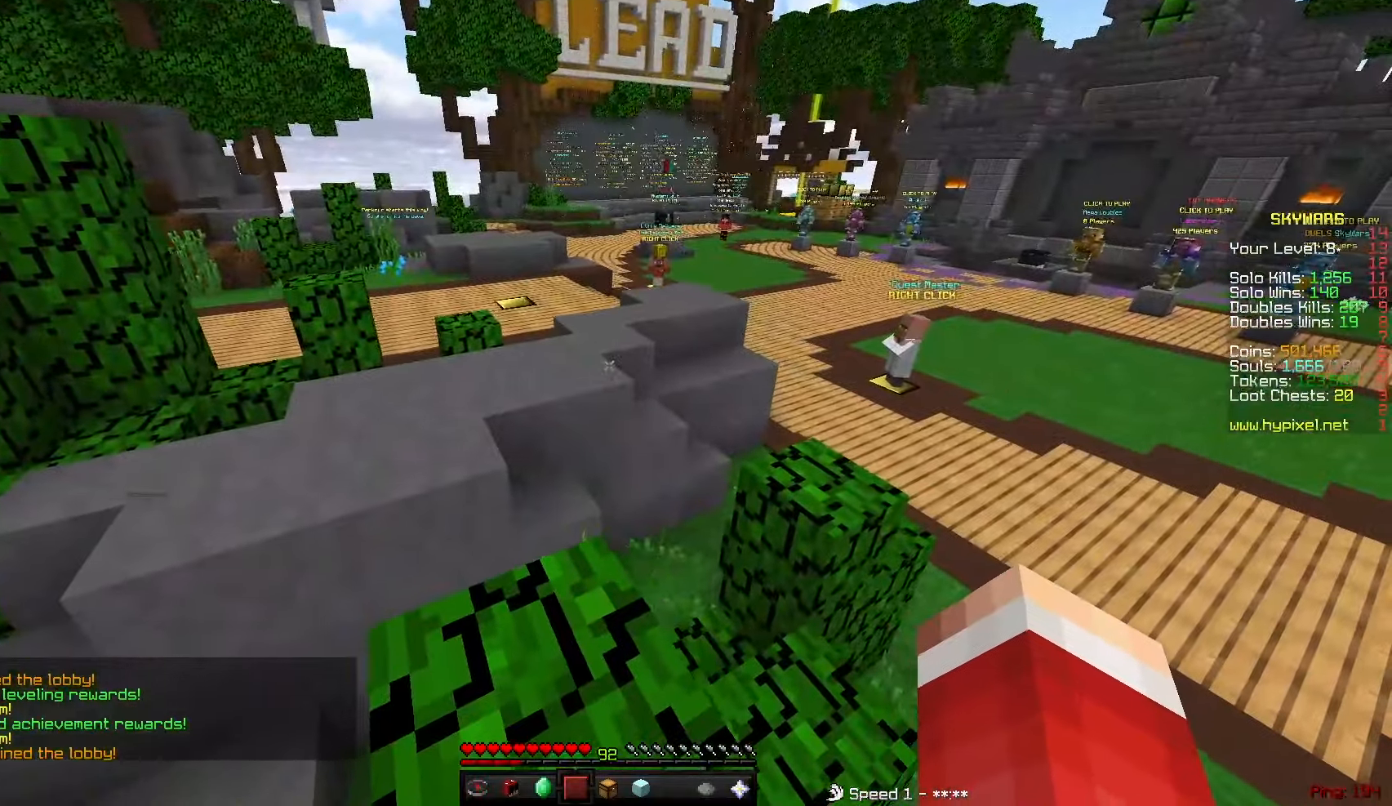
{"keys": ["s", "sneak"], "mouse": [], "events": []}
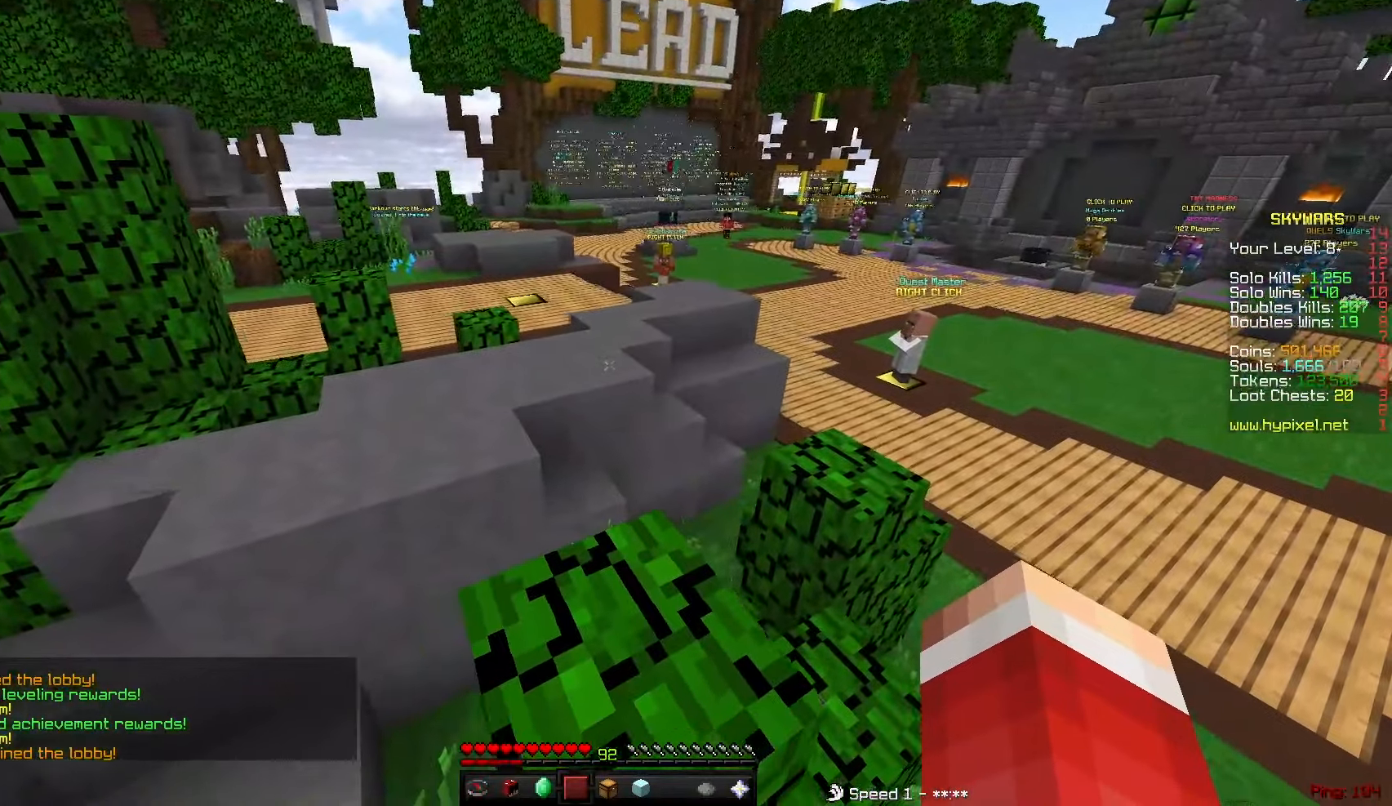
{"keys": ["s", "sneak"], "mouse": [], "events": []}
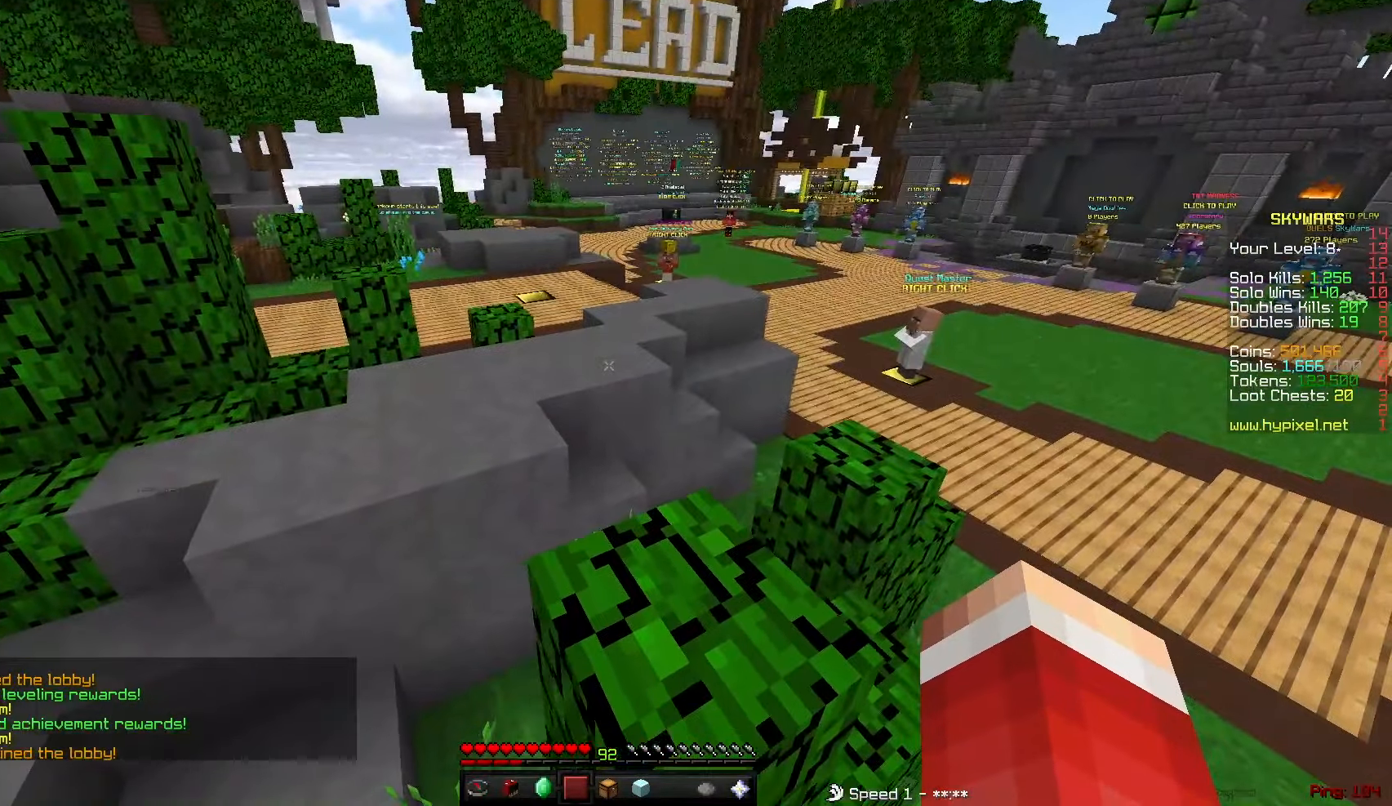
{"keys": ["sneak"], "mouse": [], "events": [[233, "s", "up"]]}
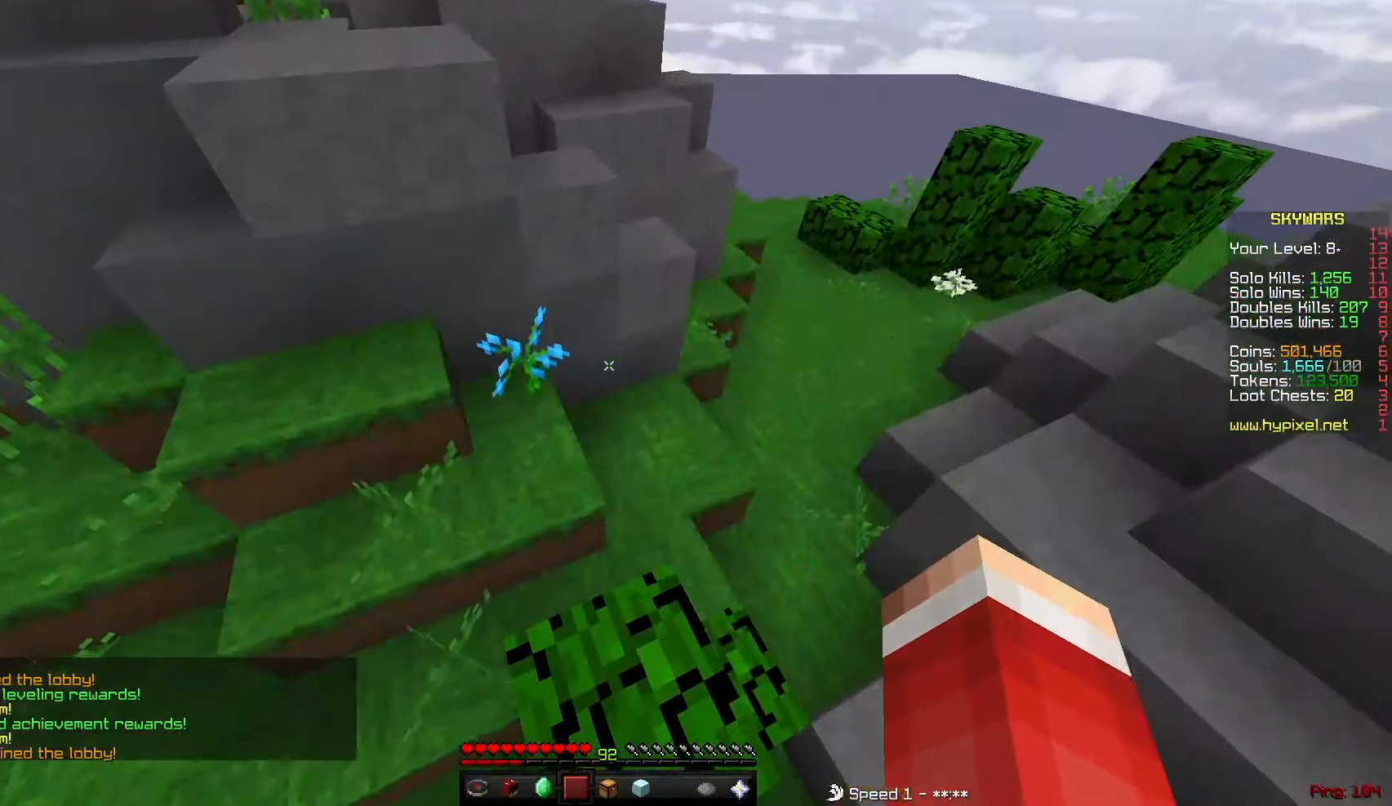
{"keys": ["sneak"], "mouse": [], "events": []}
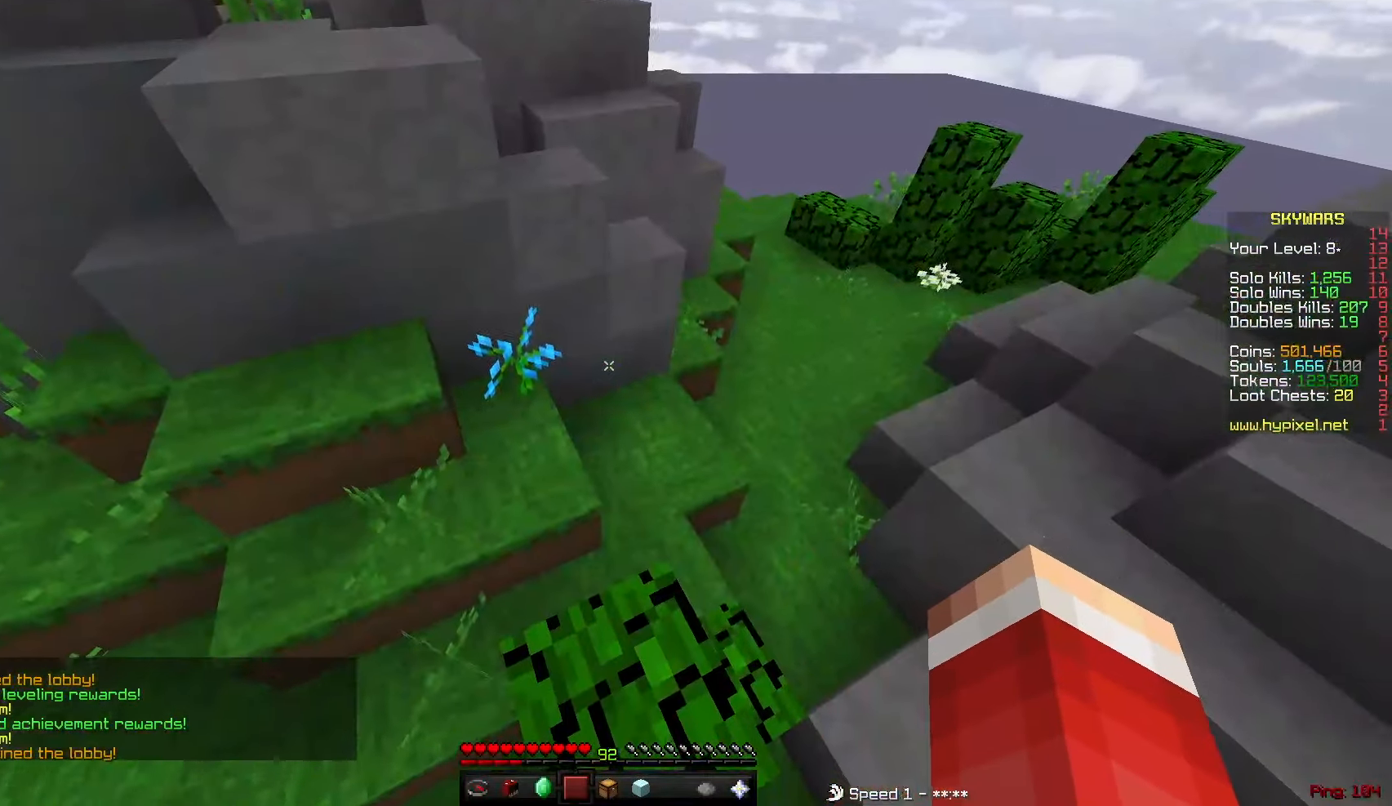
{"keys": ["w"], "mouse": [], "events": [[100, "sneak", "up"], [134, "w", "down"]]}
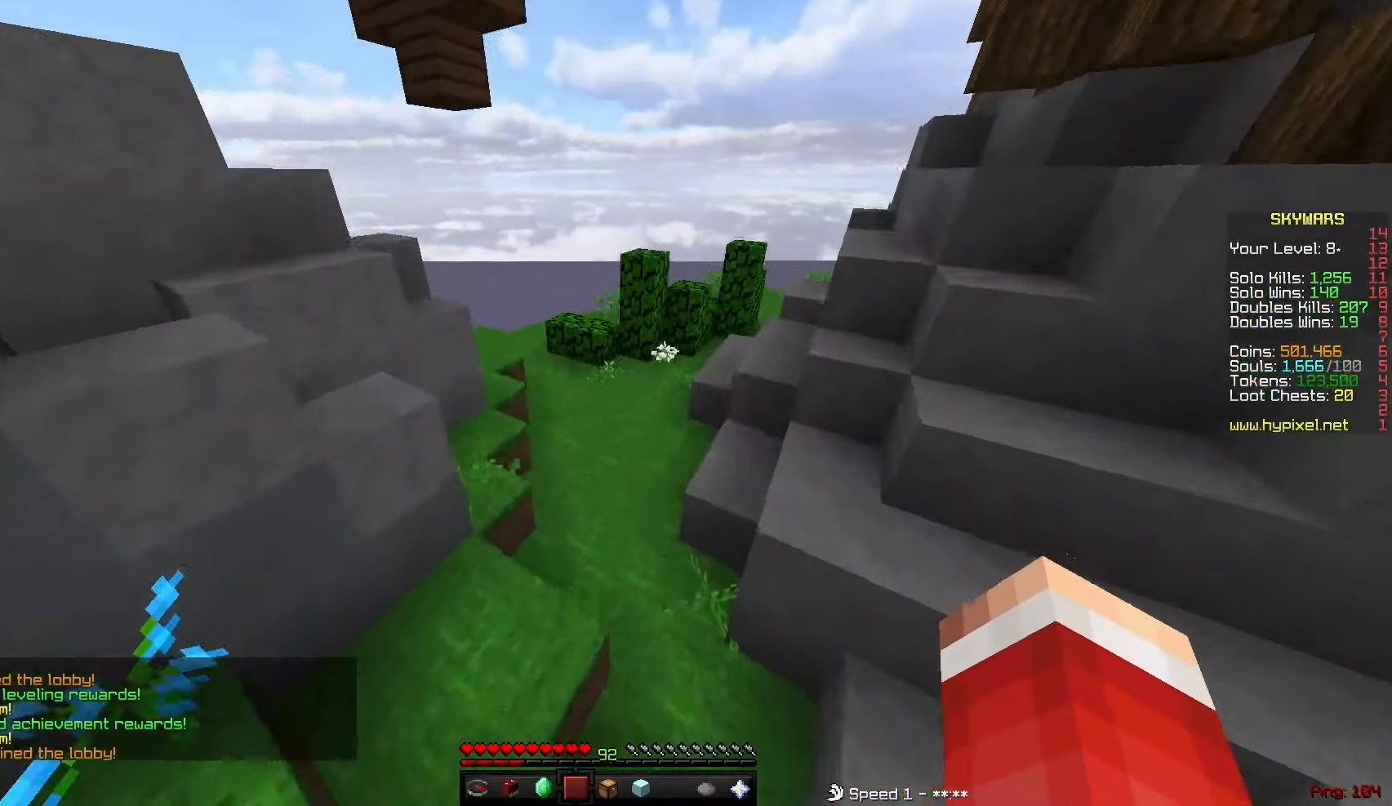
{"keys": ["s"], "mouse": [], "events": [[283, "w", "up"], [367, "s", "down"]]}
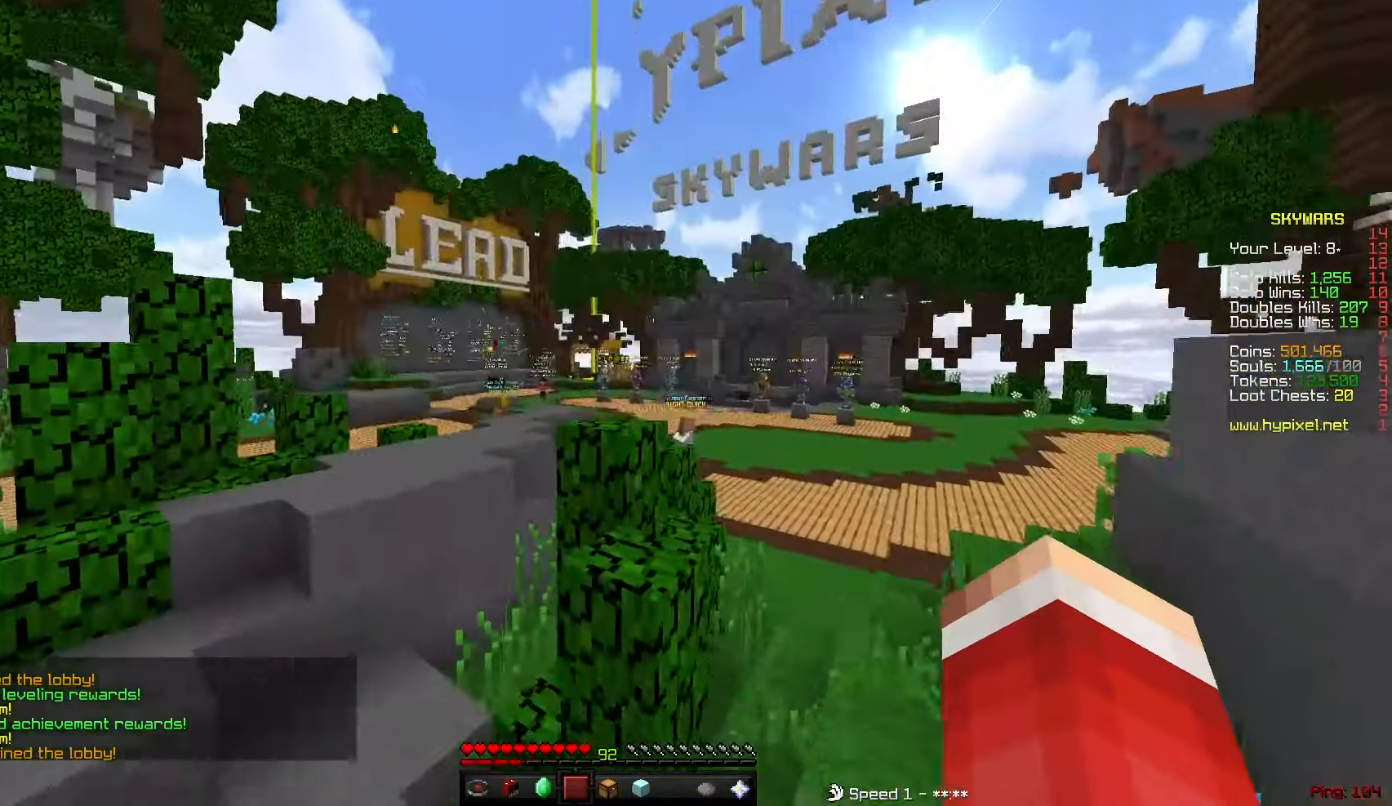
{"keys": ["s"], "mouse": [], "events": []}
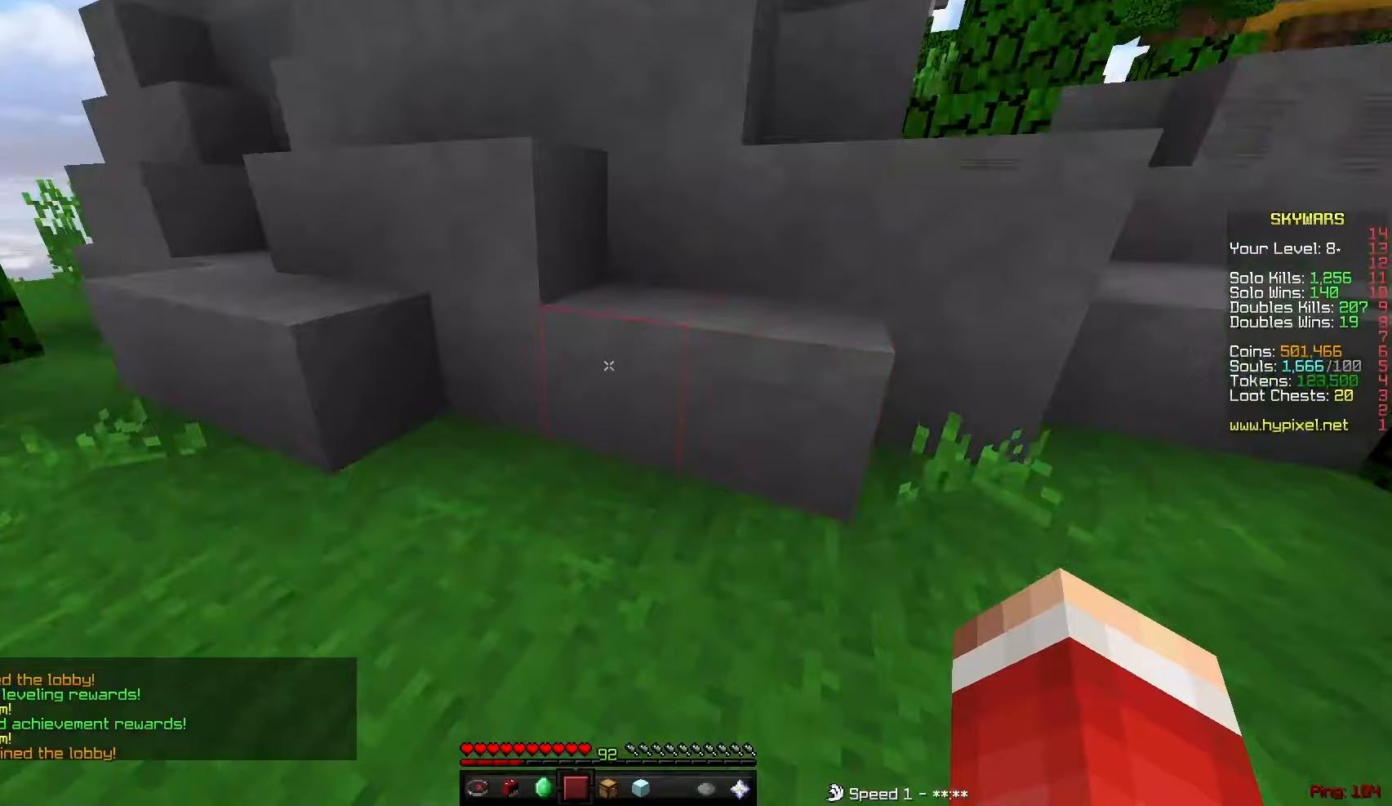
{"keys": ["a", "w"], "mouse": [], "events": [[100, "s", "up"], [184, "a", "down"], [317, "w", "down"]]}
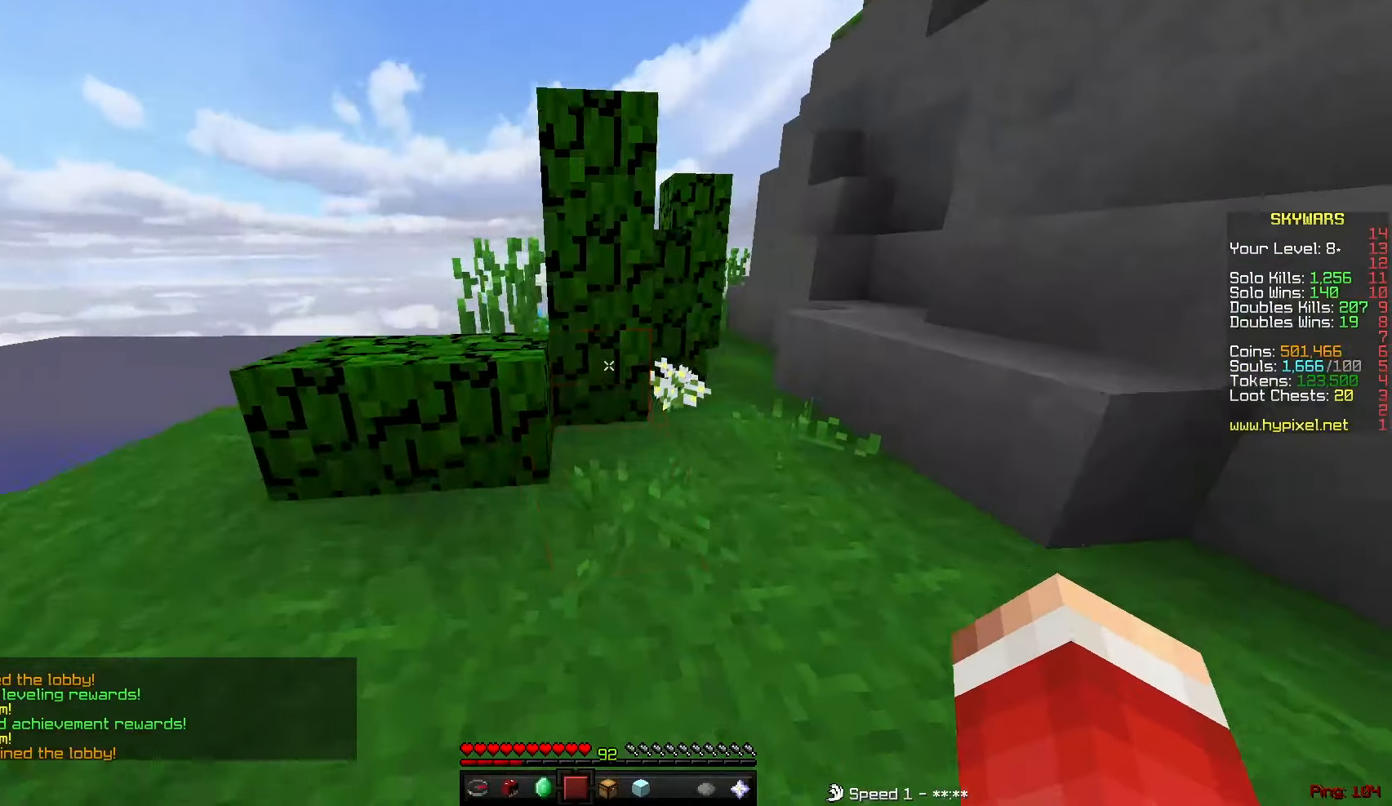
{"keys": ["w"], "mouse": [], "events": [[66, "mouse_left", "down"], [116, "mouse_left", "up"], [200, "mouse_left", "down"], [300, "mouse_left", "up"], [350, "a", "up"]]}
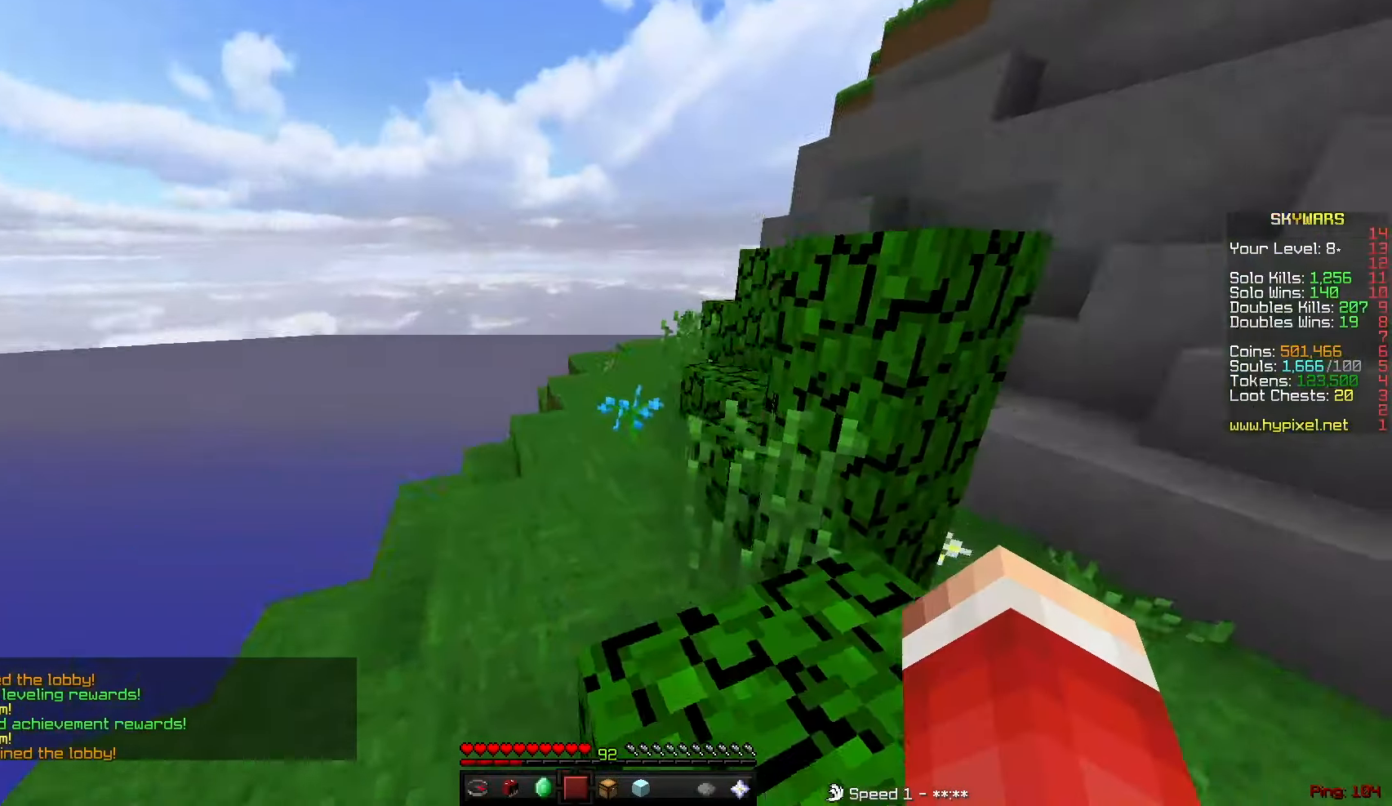
{"keys": [], "mouse": [], "events": [[150, "mouse_left", "down"], [450, "mouse_left", "up"], [501, "w", "up"]]}